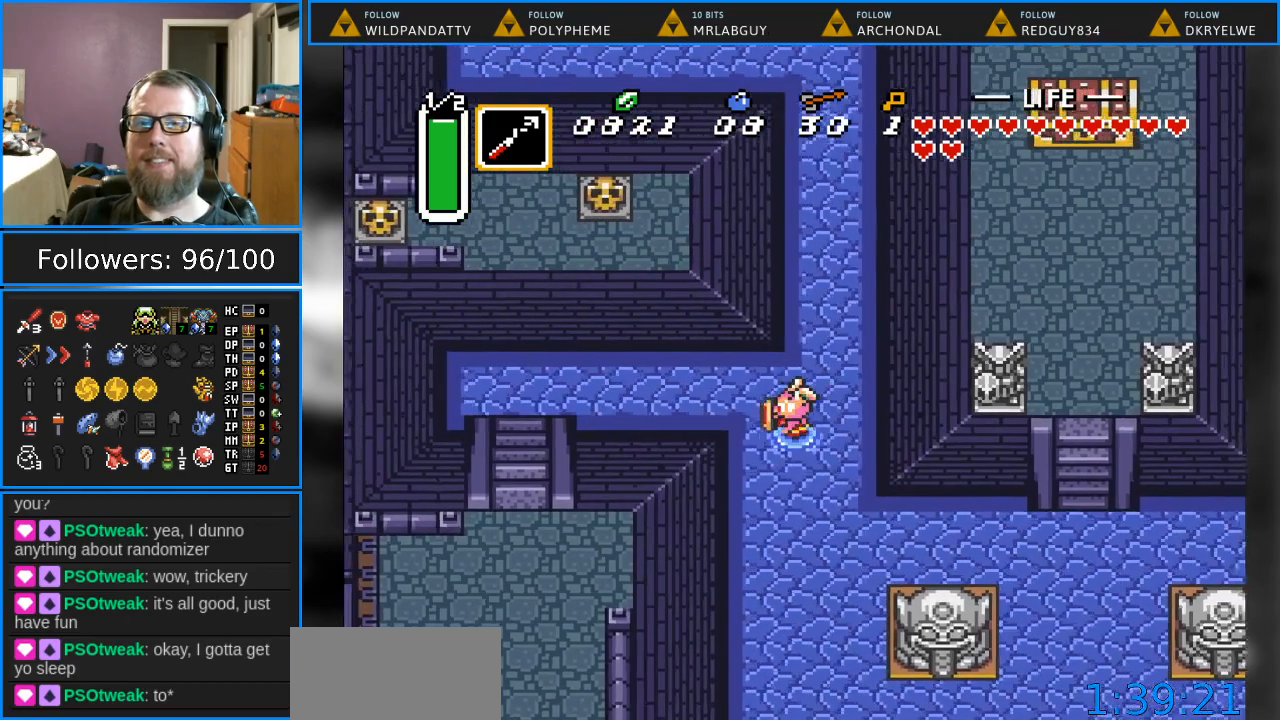
Gameplay with a controller (Nintendo layout); each line is a JSON object with the inputs held at the frame after it. "events" lists button and stick changes between this image and that frame as [ms after this image, input, new state], when the widget could be followed in between. Not read: L1 L3 R1 R3.
{"buttons": ["DPAD_LEFT"], "events": [[217, "DPAD_UP", "down"], [383, "DPAD_UP", "up"]]}
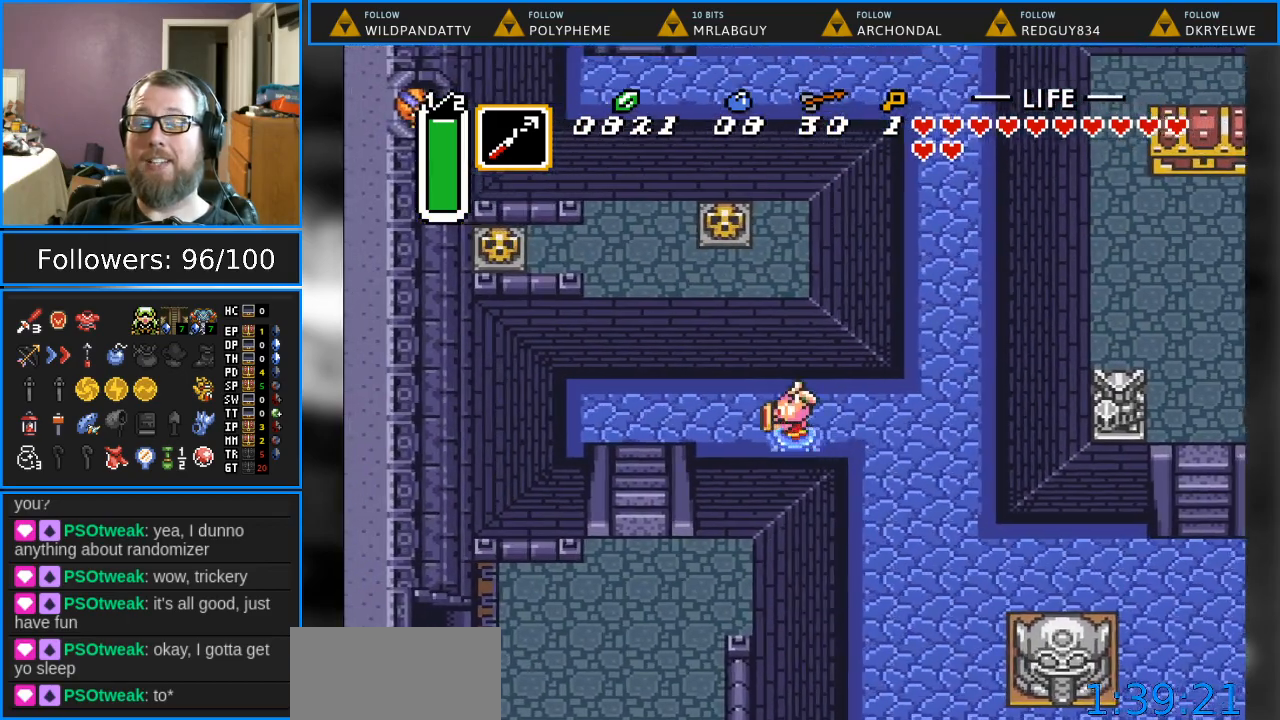
{"buttons": ["DPAD_LEFT"], "events": []}
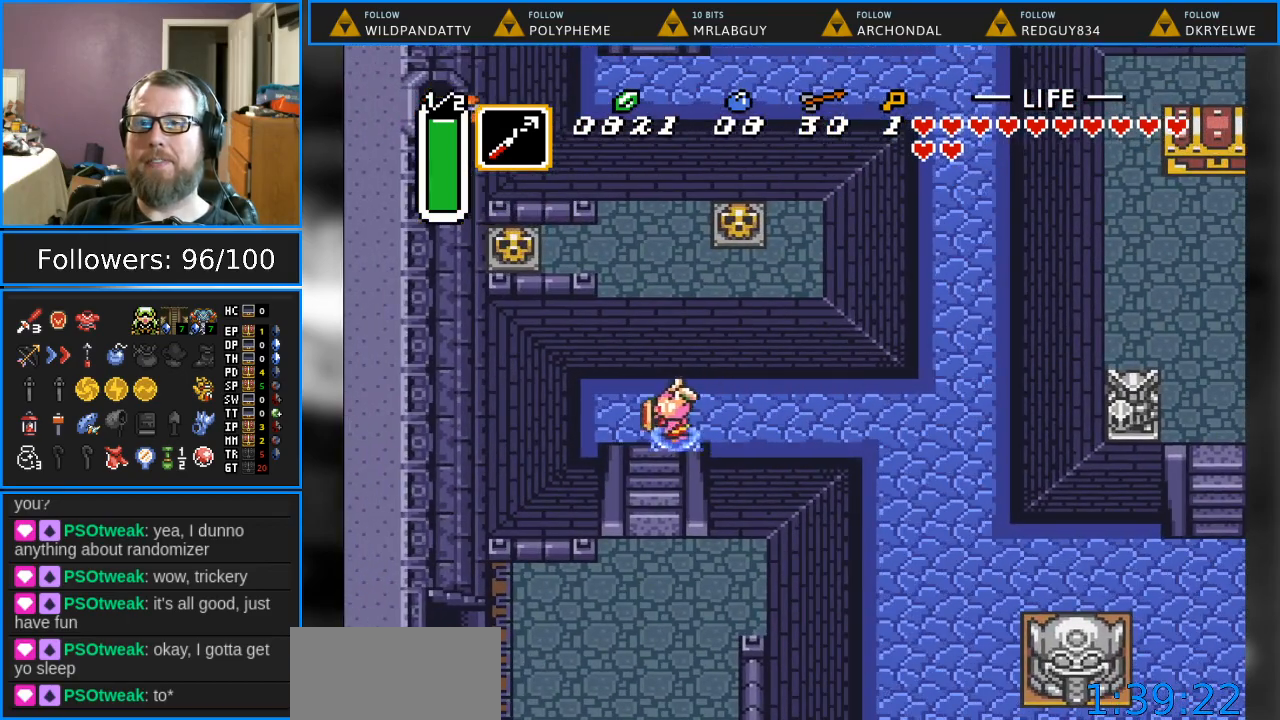
{"buttons": ["DPAD_DOWN"], "events": [[17, "DPAD_DOWN", "down"], [67, "DPAD_LEFT", "up"]]}
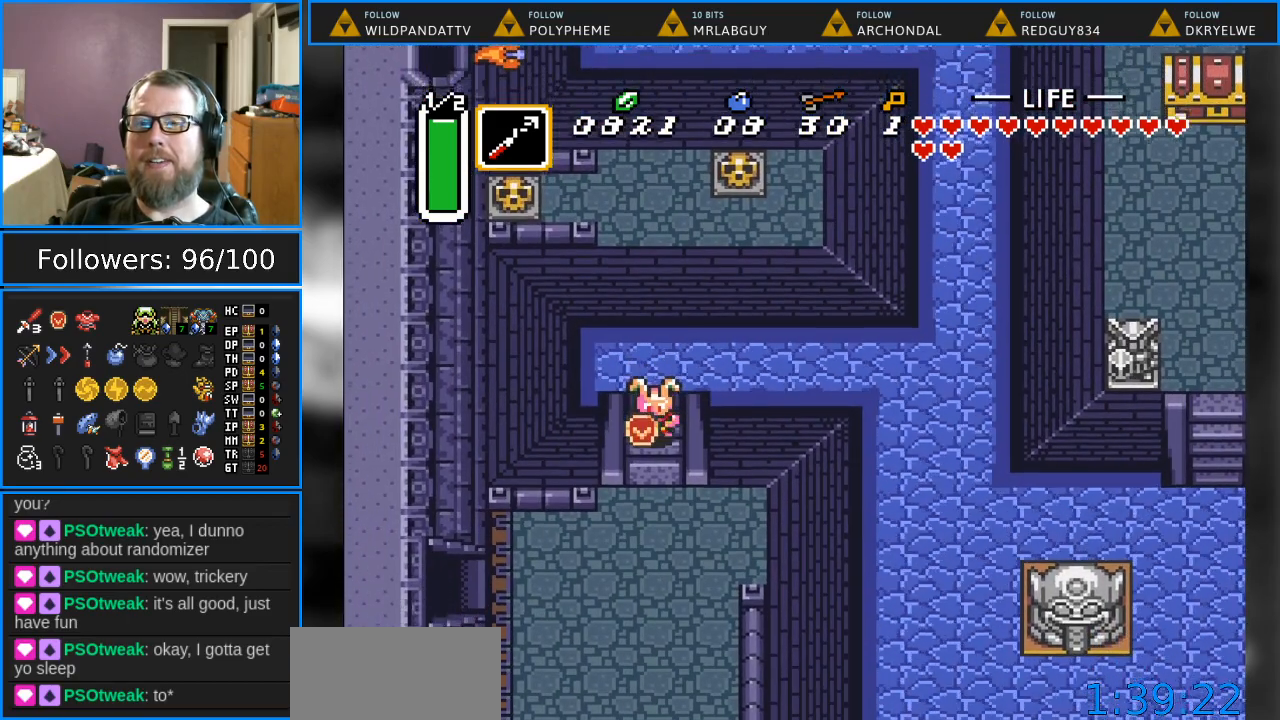
{"buttons": ["DPAD_DOWN"], "events": []}
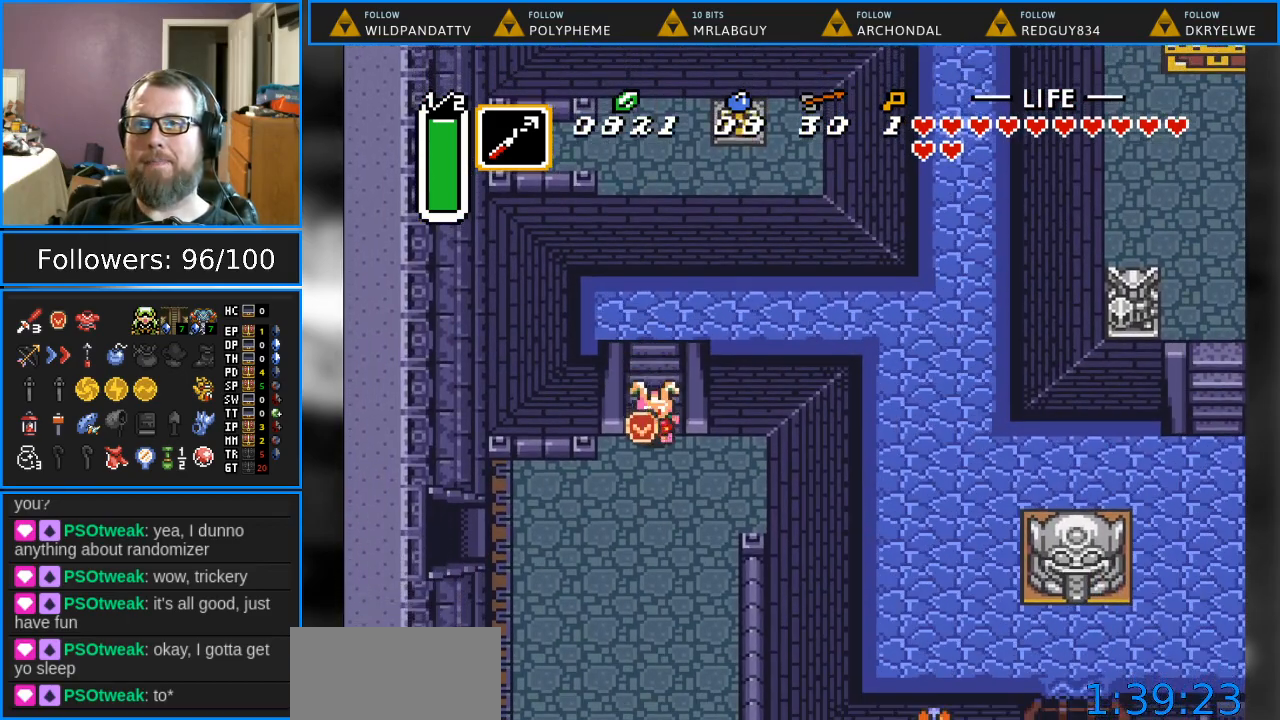
{"buttons": ["DPAD_LEFT"], "events": [[267, "DPAD_LEFT", "down"], [483, "DPAD_DOWN", "up"]]}
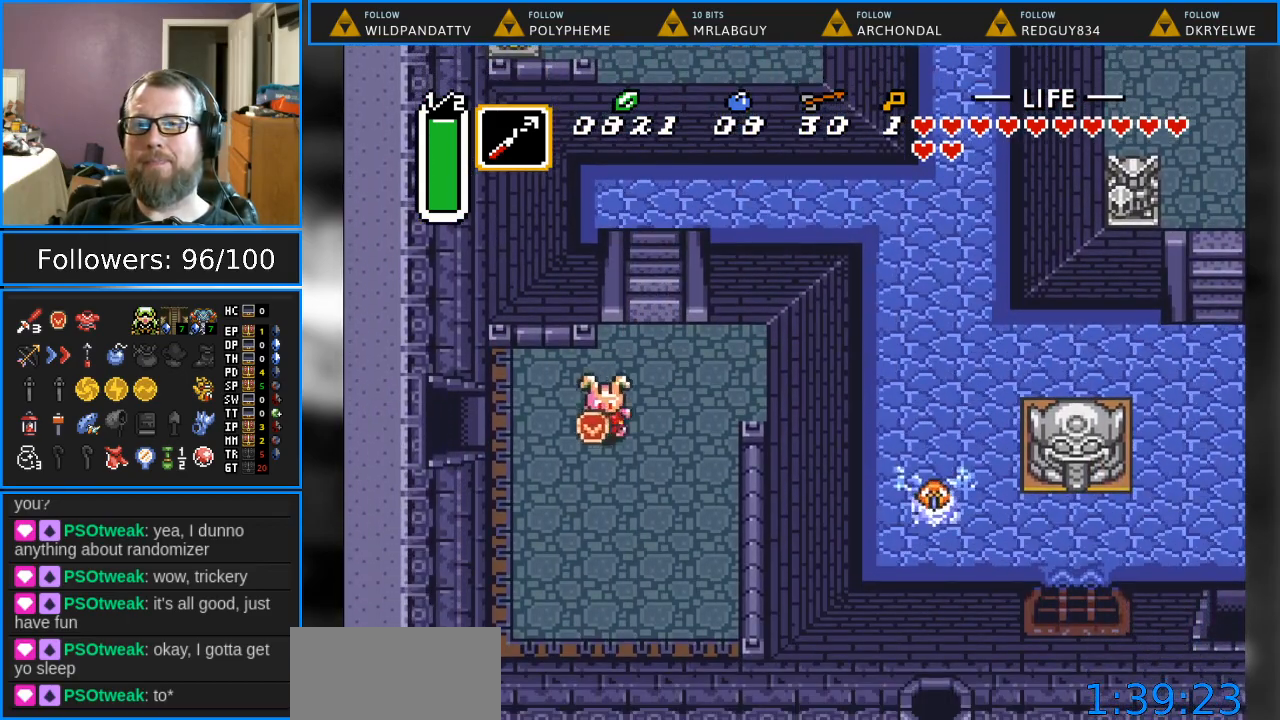
{"buttons": ["DPAD_LEFT"], "events": []}
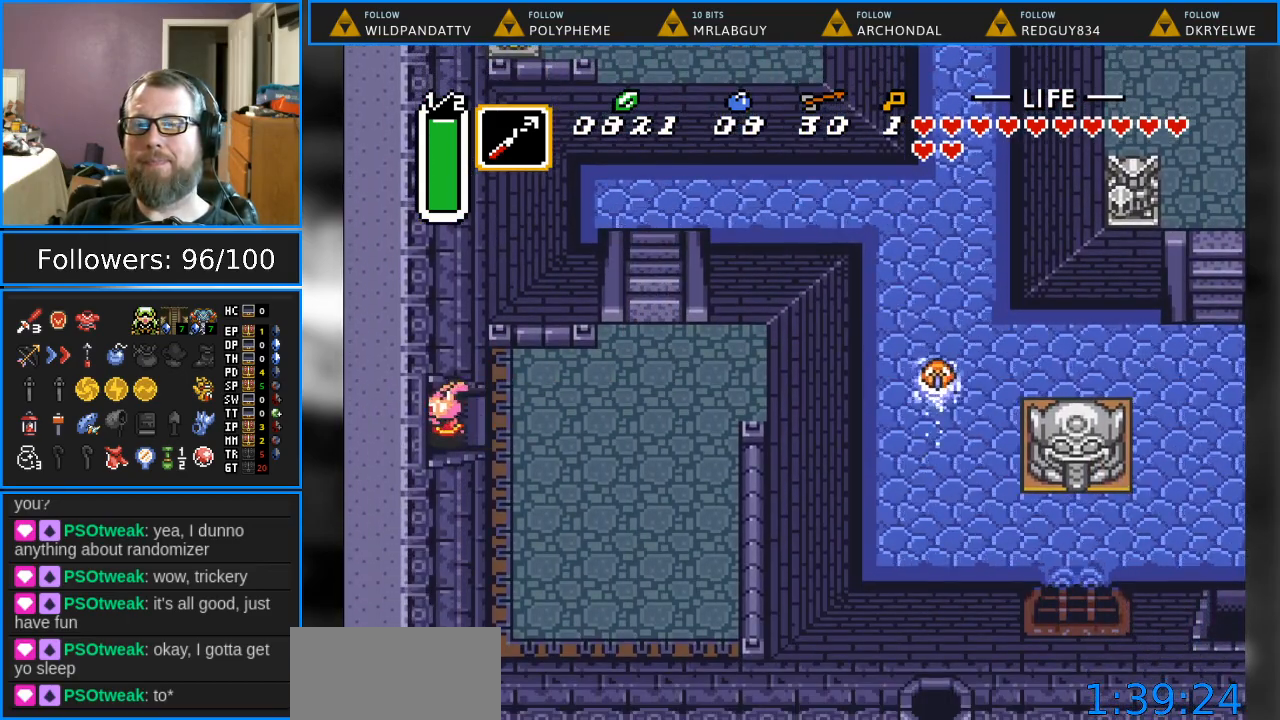
{"buttons": ["DPAD_LEFT"], "events": []}
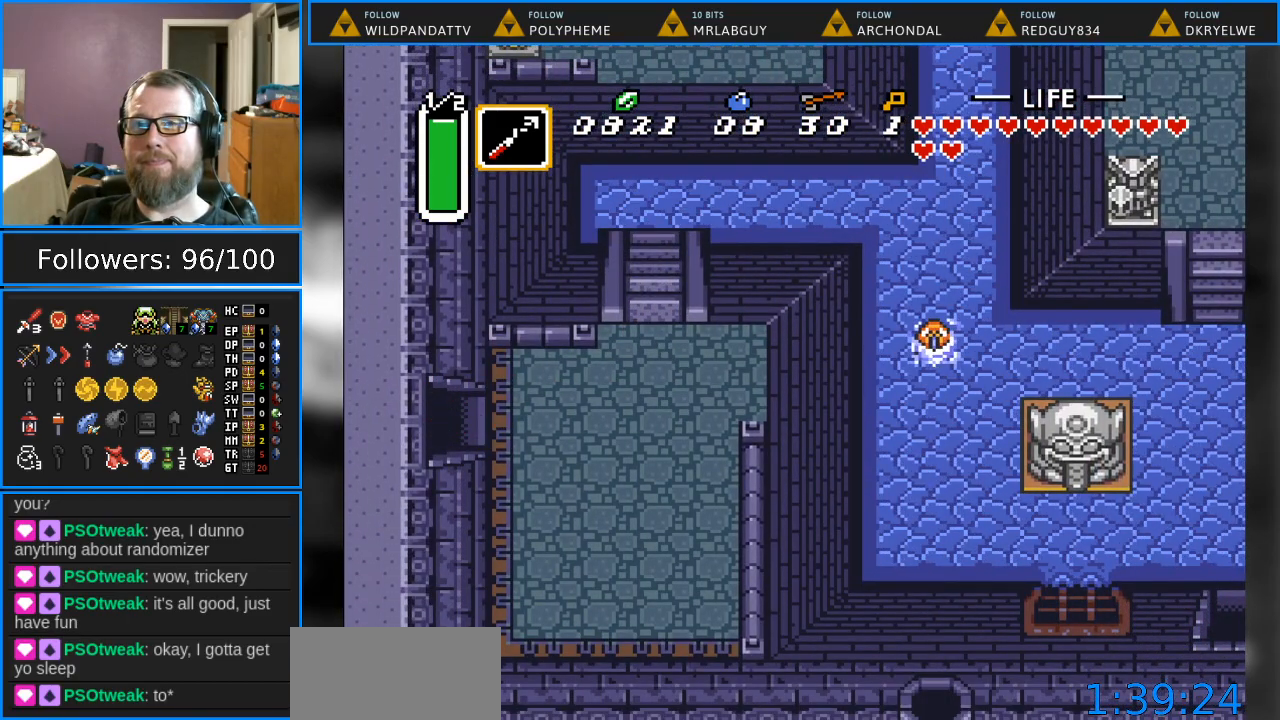
{"buttons": [], "events": [[433, "DPAD_LEFT", "up"]]}
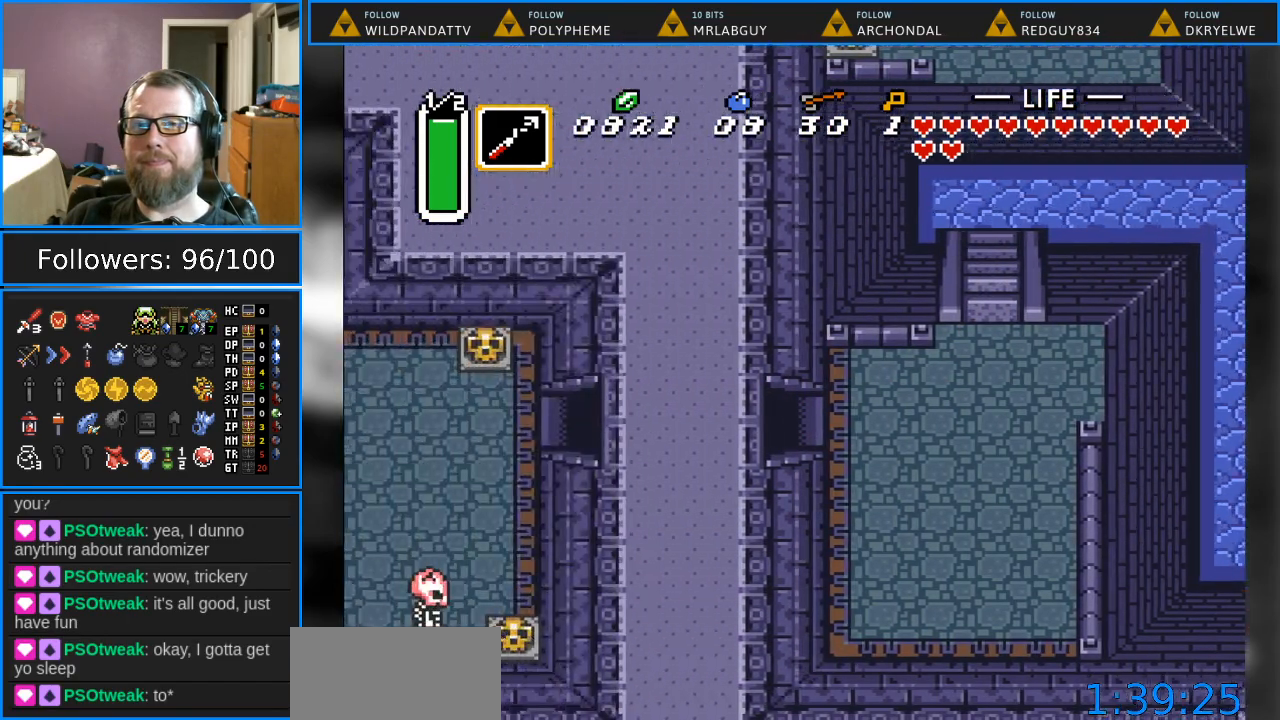
{"buttons": [], "events": []}
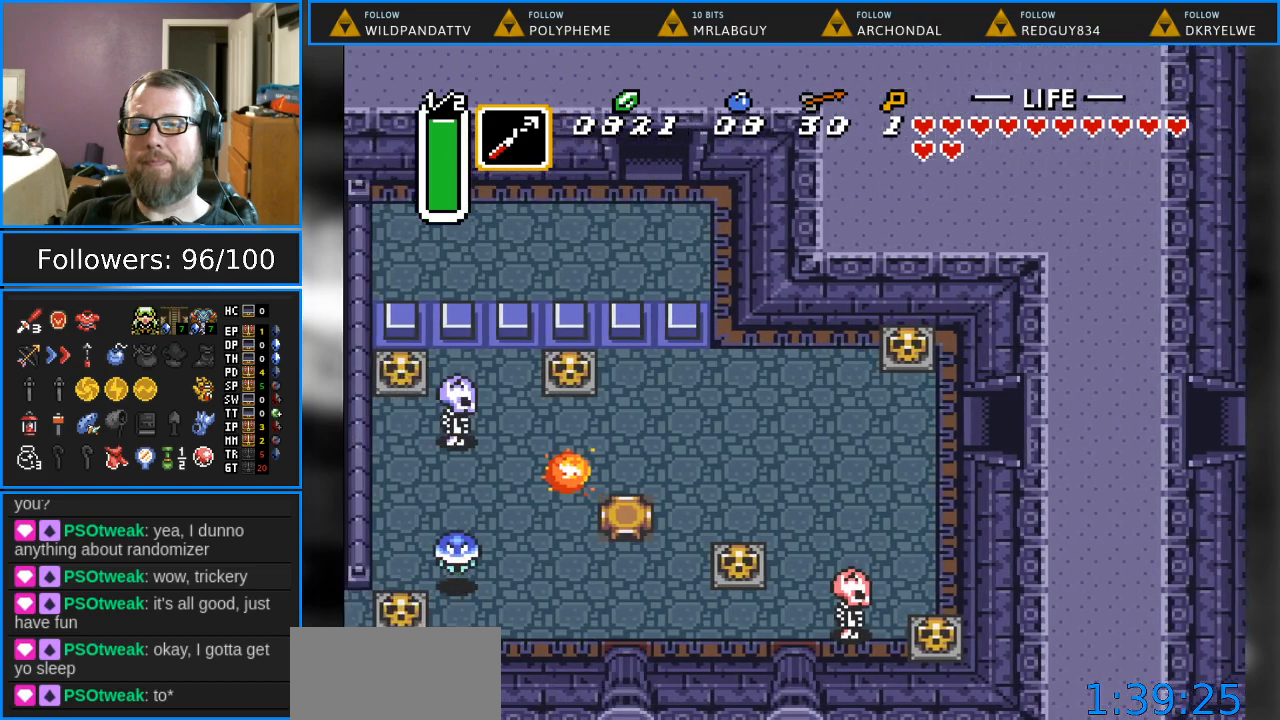
{"buttons": ["DPAD_LEFT"], "events": [[167, "DPAD_LEFT", "down"]]}
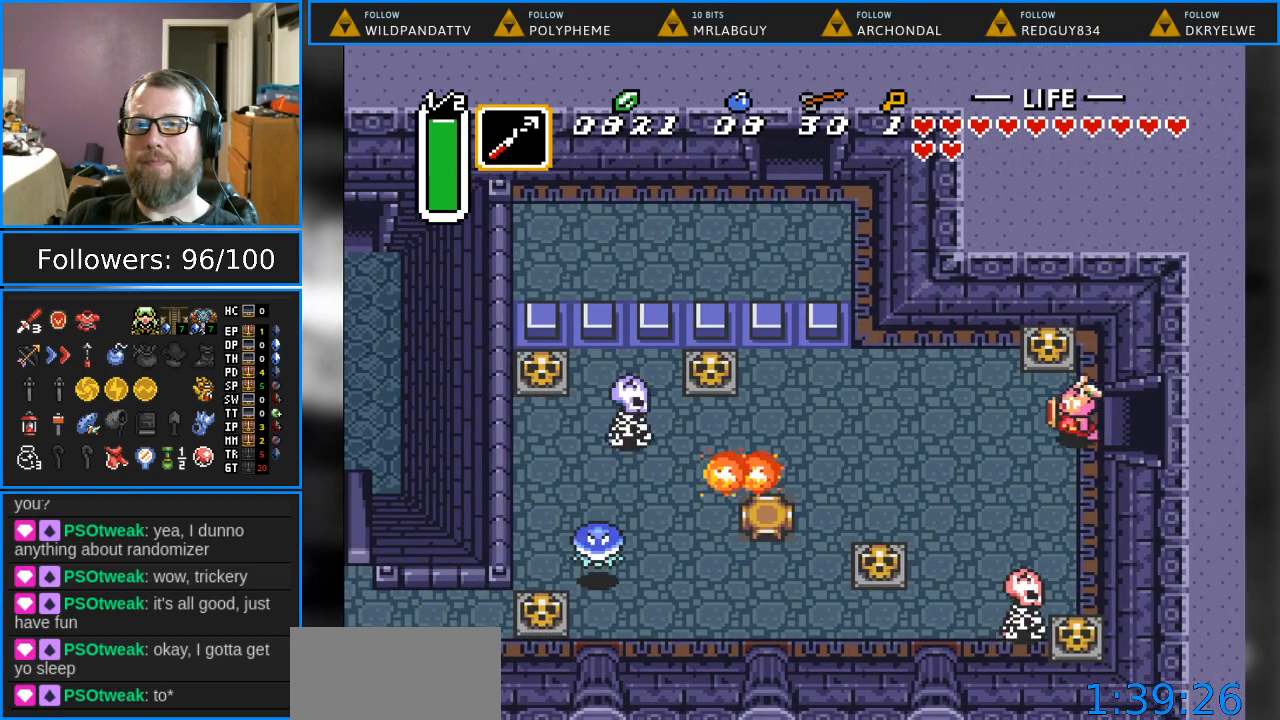
{"buttons": ["DPAD_UP", "DPAD_LEFT"], "events": [[300, "DPAD_UP", "down"]]}
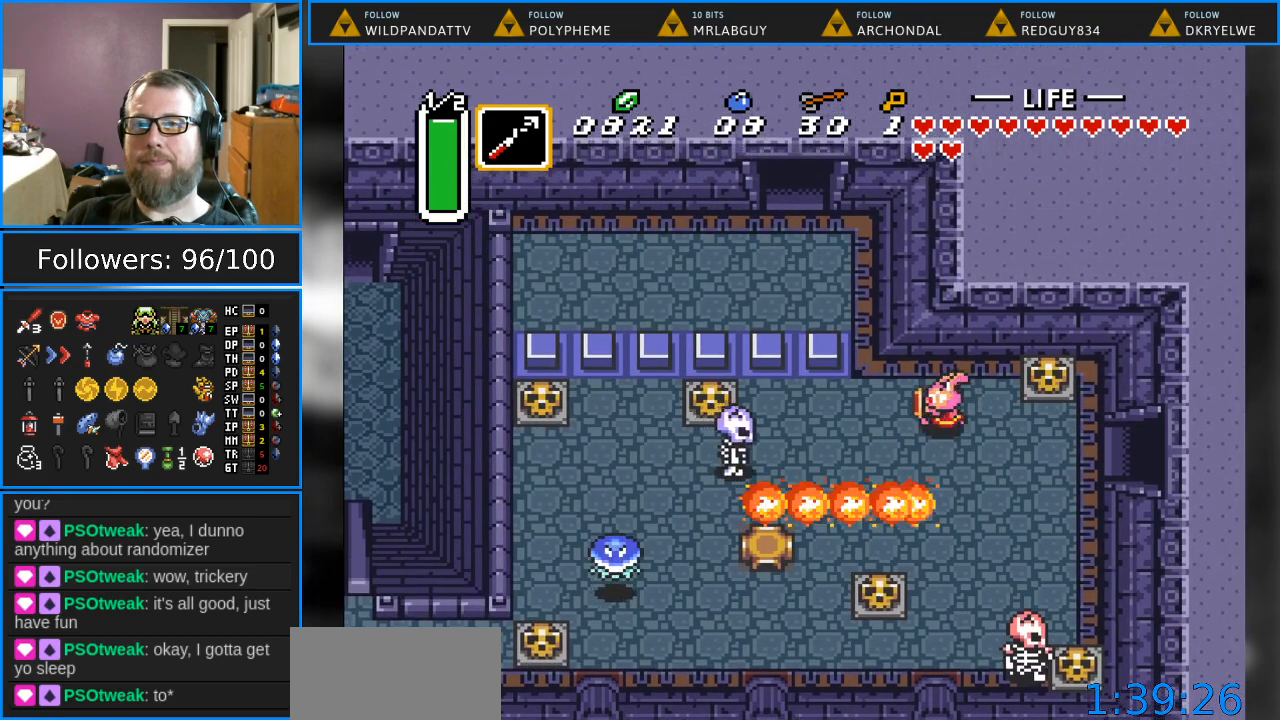
{"buttons": [], "events": [[67, "DPAD_UP", "up"], [200, "Y", "down"], [350, "DPAD_LEFT", "up"], [367, "Y", "up"]]}
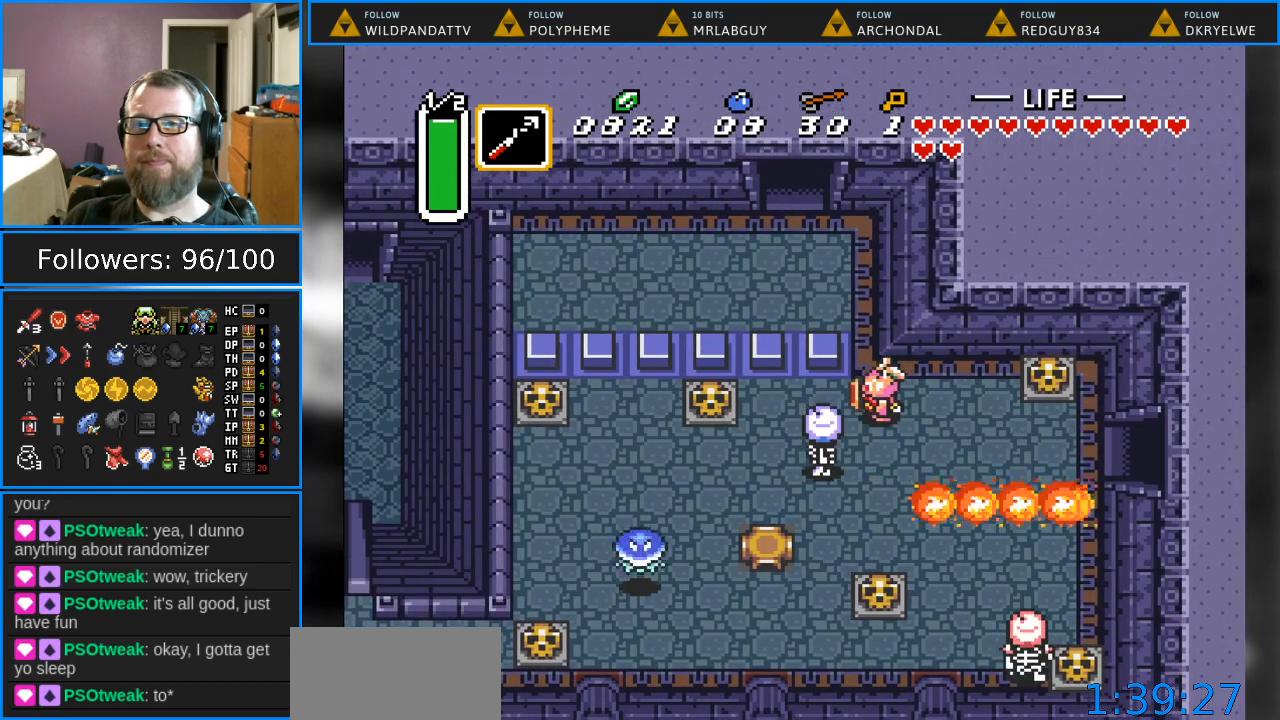
{"buttons": ["DPAD_LEFT"], "events": [[67, "DPAD_LEFT", "down"], [317, "B", "down"], [400, "B", "up"]]}
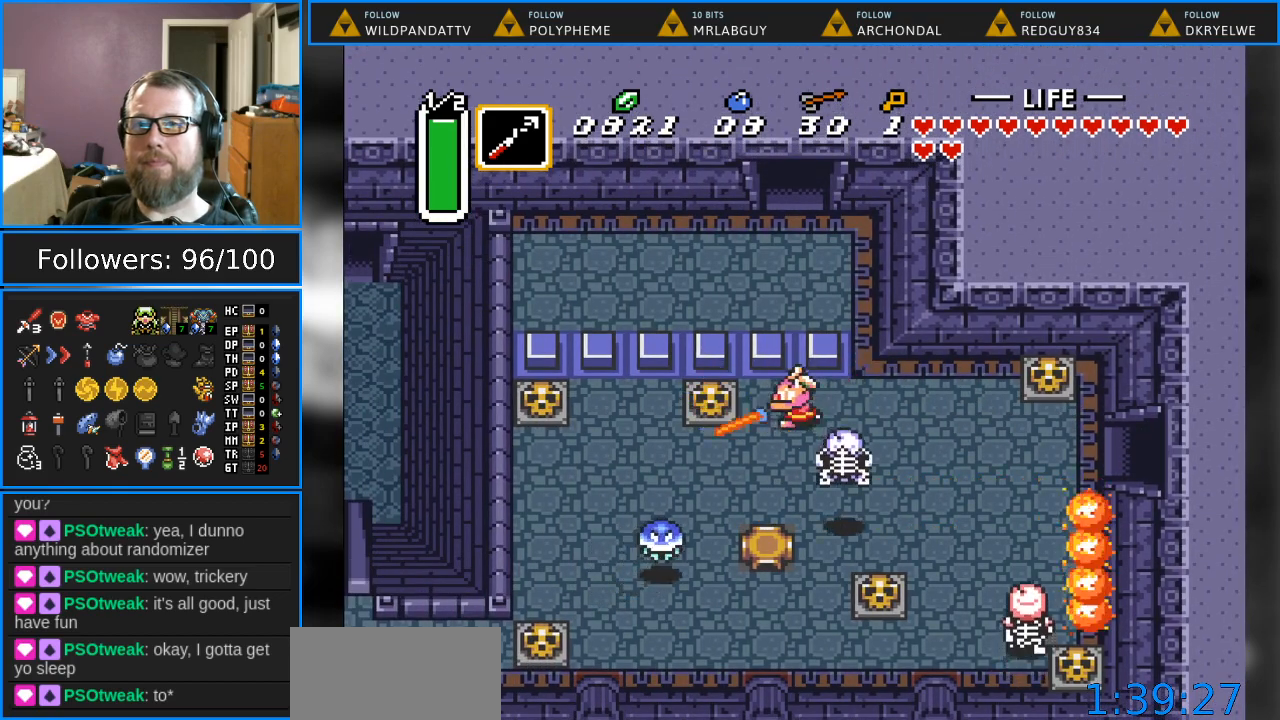
{"buttons": ["DPAD_LEFT"], "events": [[267, "A", "down"], [450, "A", "up"]]}
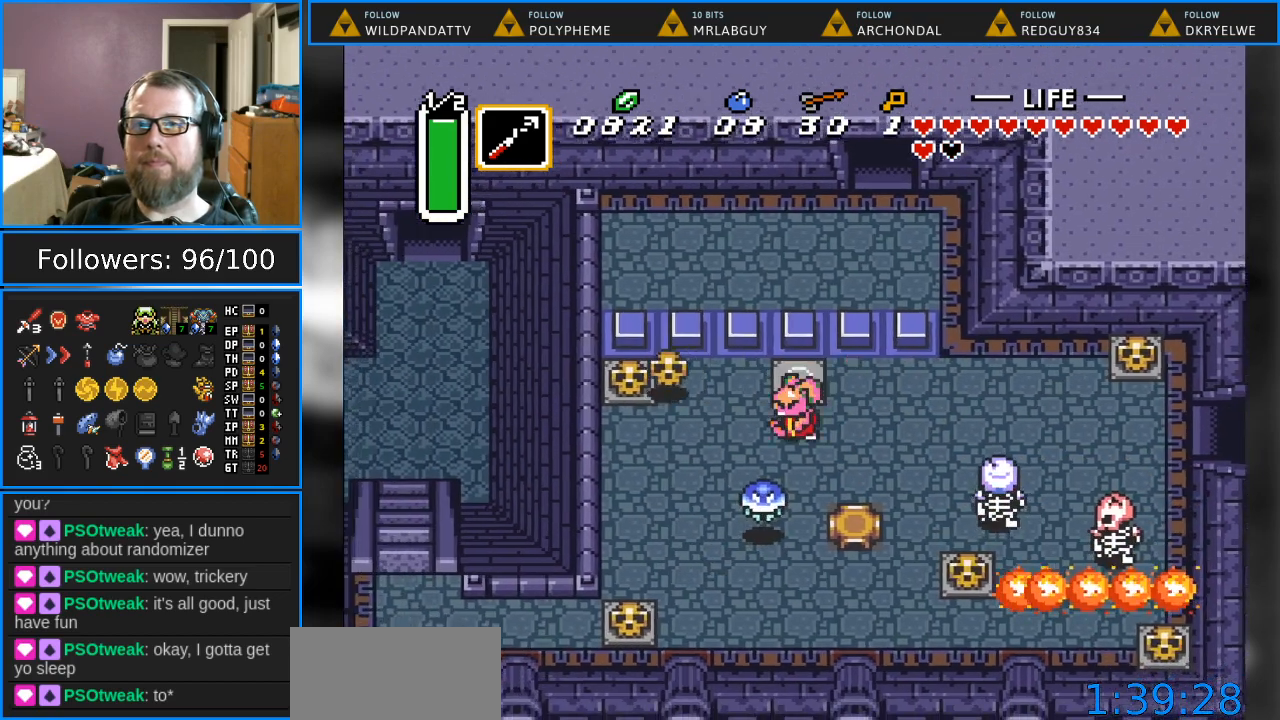
{"buttons": ["DPAD_DOWN"], "events": [[433, "DPAD_DOWN", "down"], [467, "DPAD_LEFT", "up"]]}
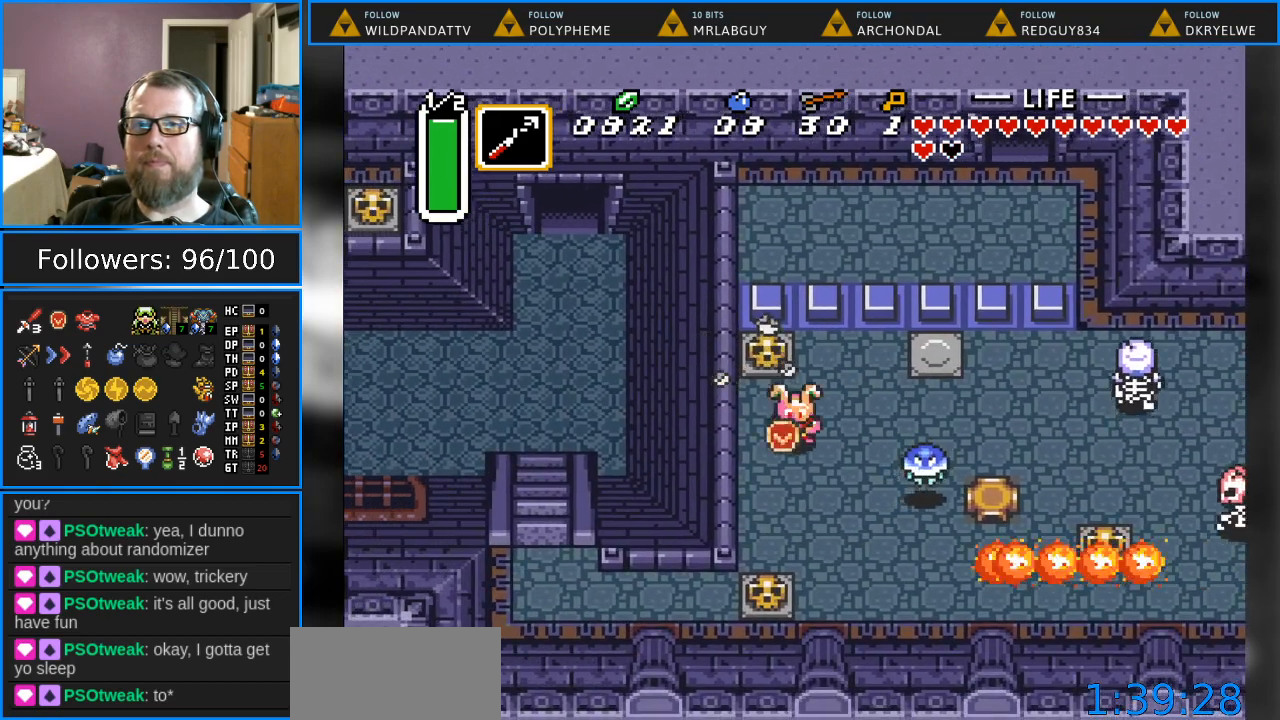
{"buttons": ["DPAD_DOWN"], "events": [[317, "DPAD_DOWN", "up"], [500, "DPAD_DOWN", "down"]]}
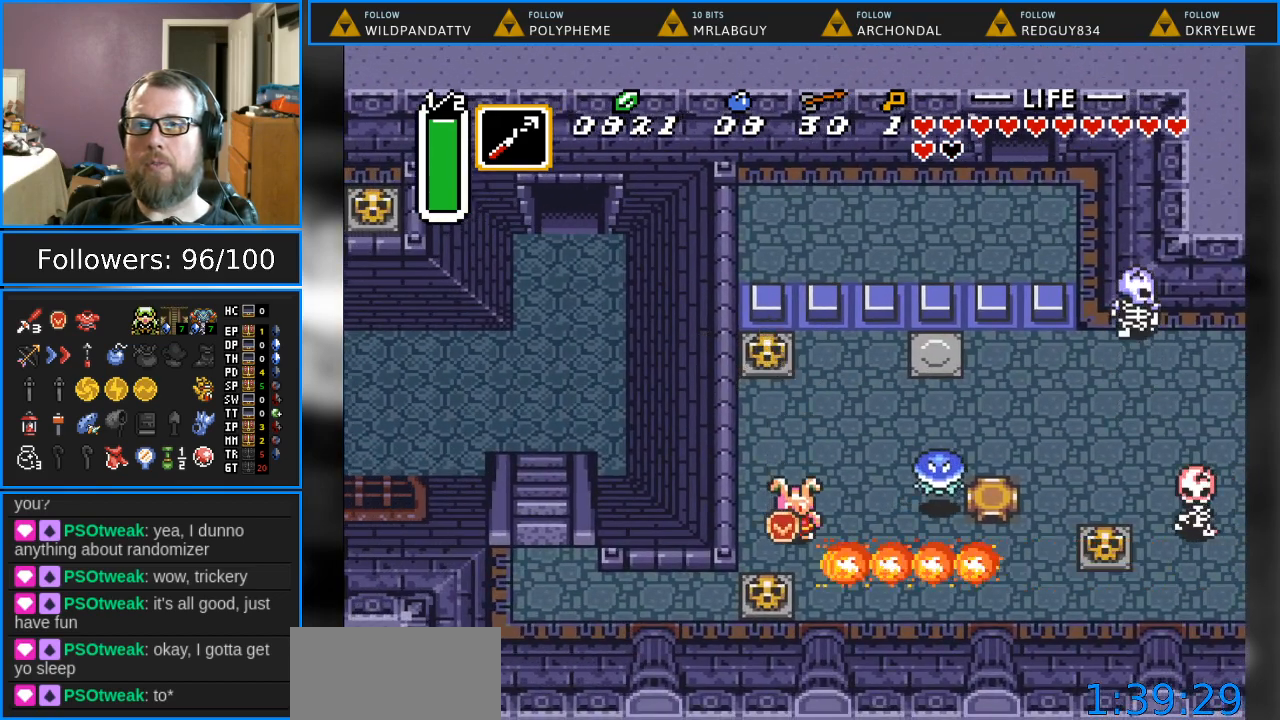
{"buttons": ["DPAD_DOWN"], "events": [[167, "DPAD_DOWN", "up"], [433, "DPAD_DOWN", "down"]]}
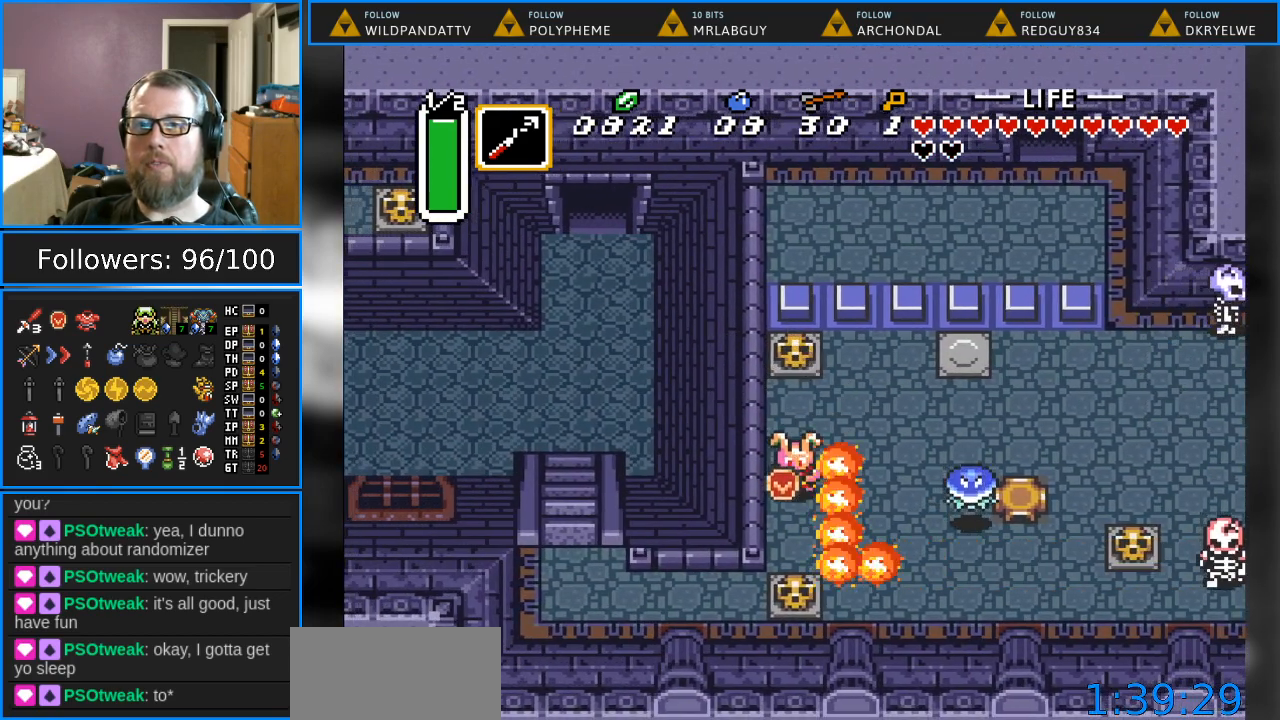
{"buttons": ["DPAD_DOWN"], "events": [[350, "A", "down"], [500, "A", "up"]]}
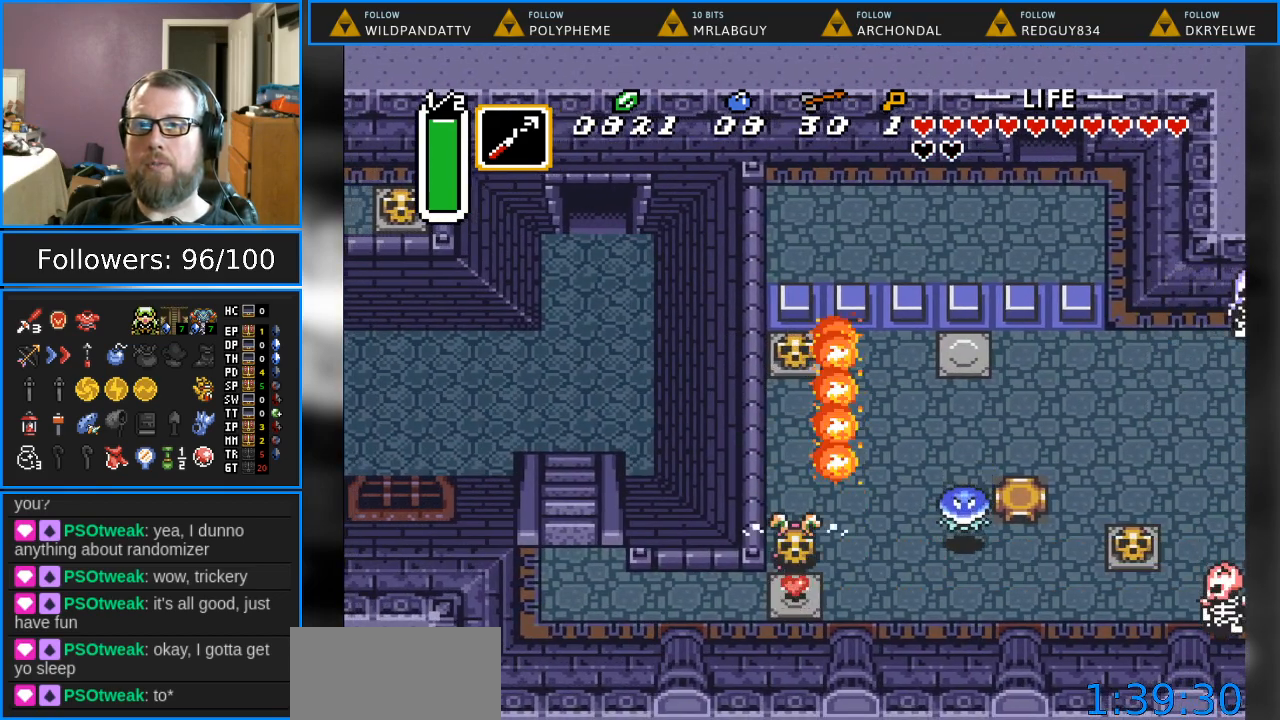
{"buttons": ["DPAD_LEFT"], "events": [[350, "DPAD_LEFT", "down"], [400, "DPAD_DOWN", "up"]]}
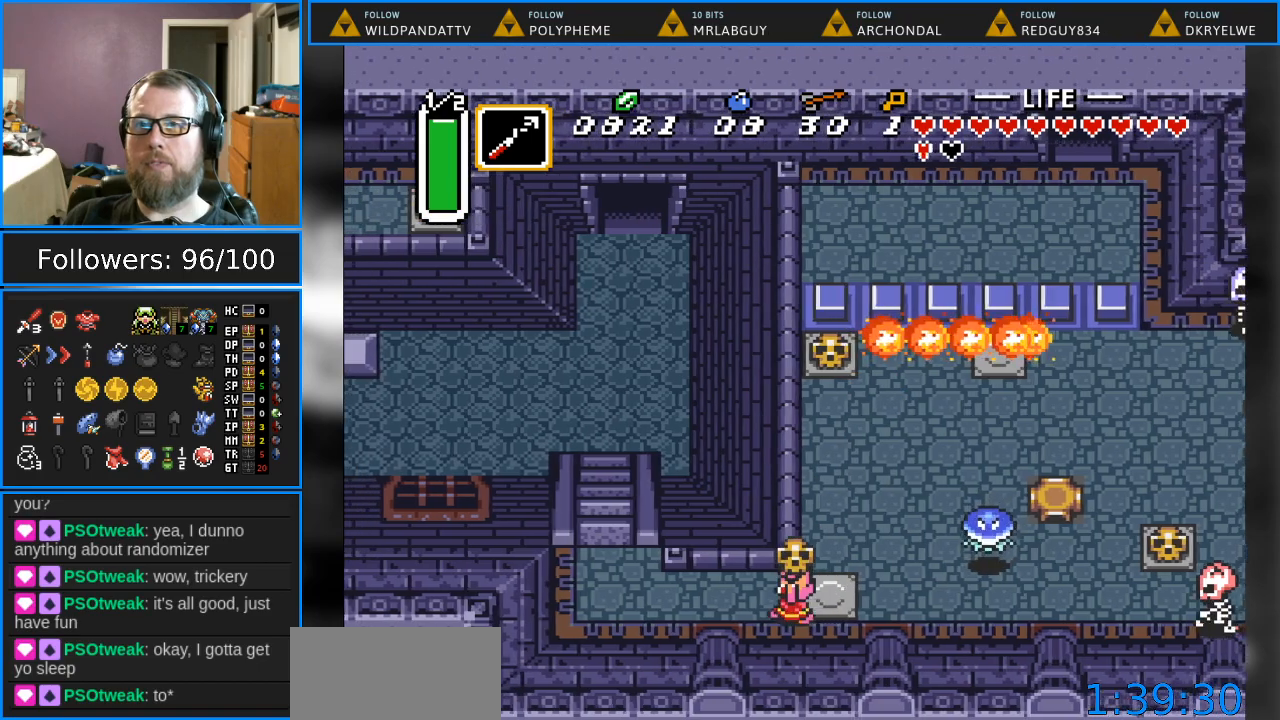
{"buttons": ["A", "DPAD_LEFT"], "events": [[467, "A", "down"]]}
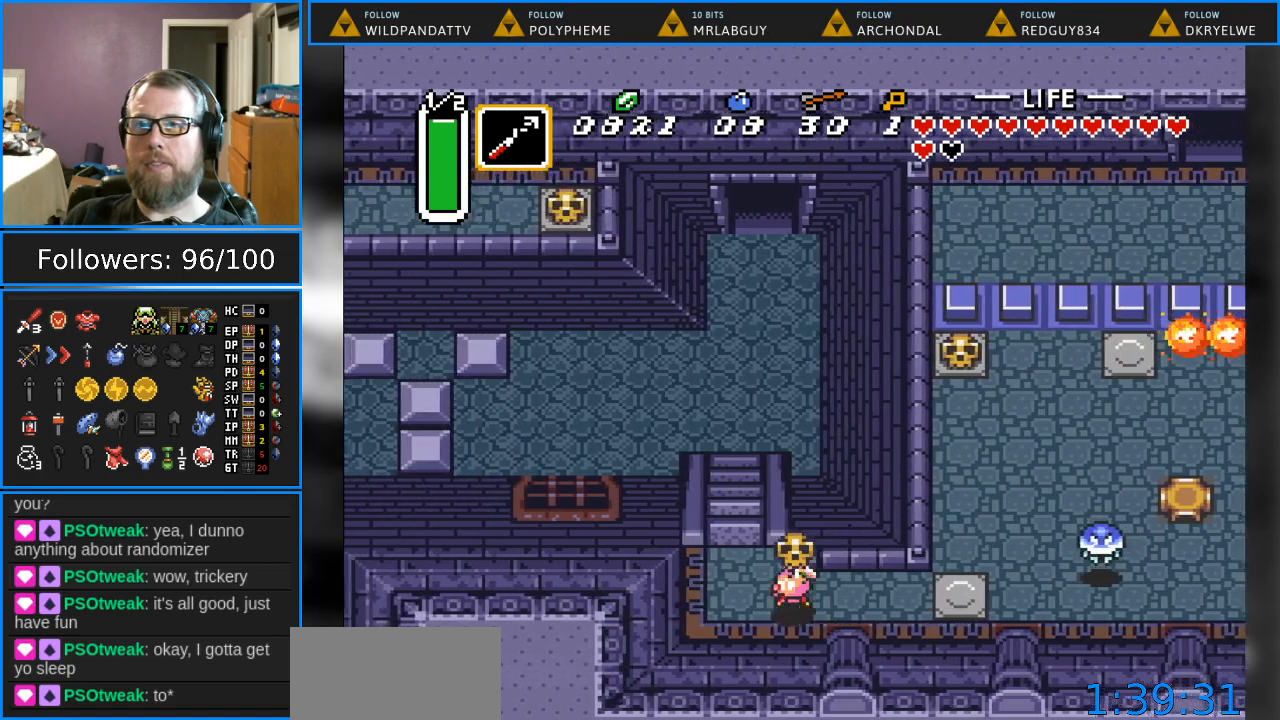
{"buttons": ["DPAD_UP"], "events": [[117, "A", "up"], [117, "DPAD_UP", "down"], [167, "DPAD_LEFT", "up"]]}
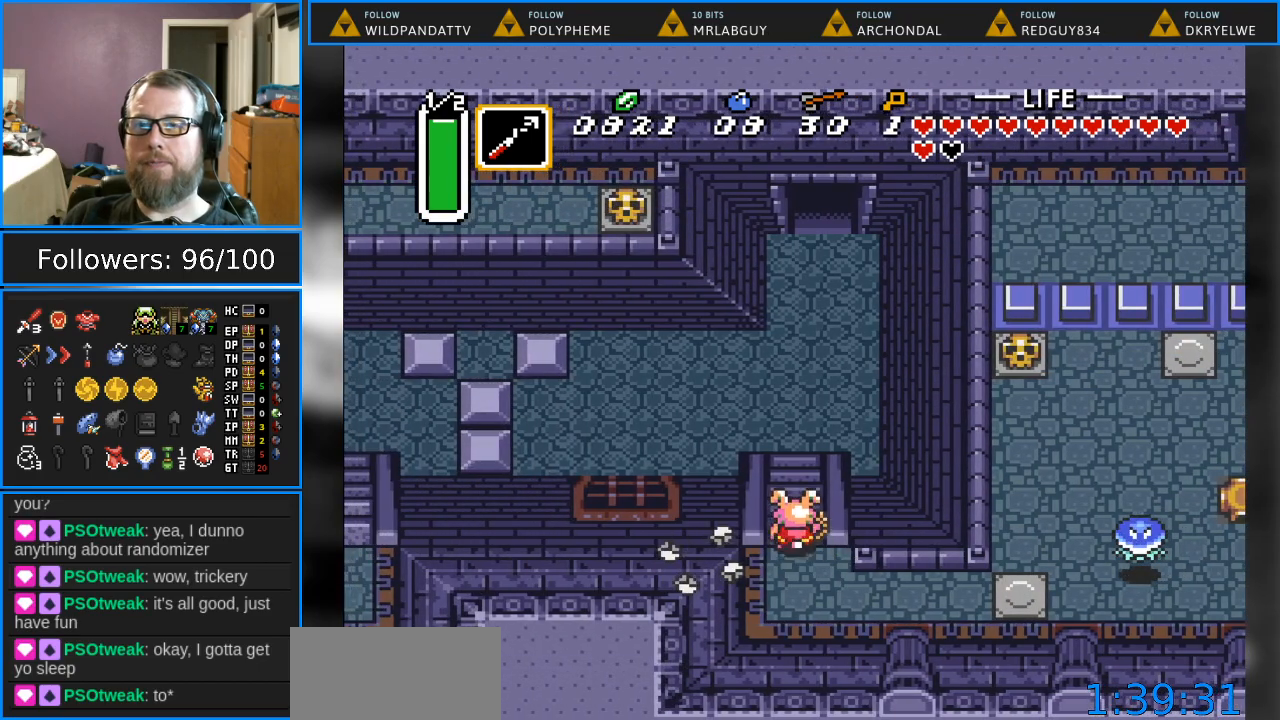
{"buttons": ["DPAD_UP"], "events": []}
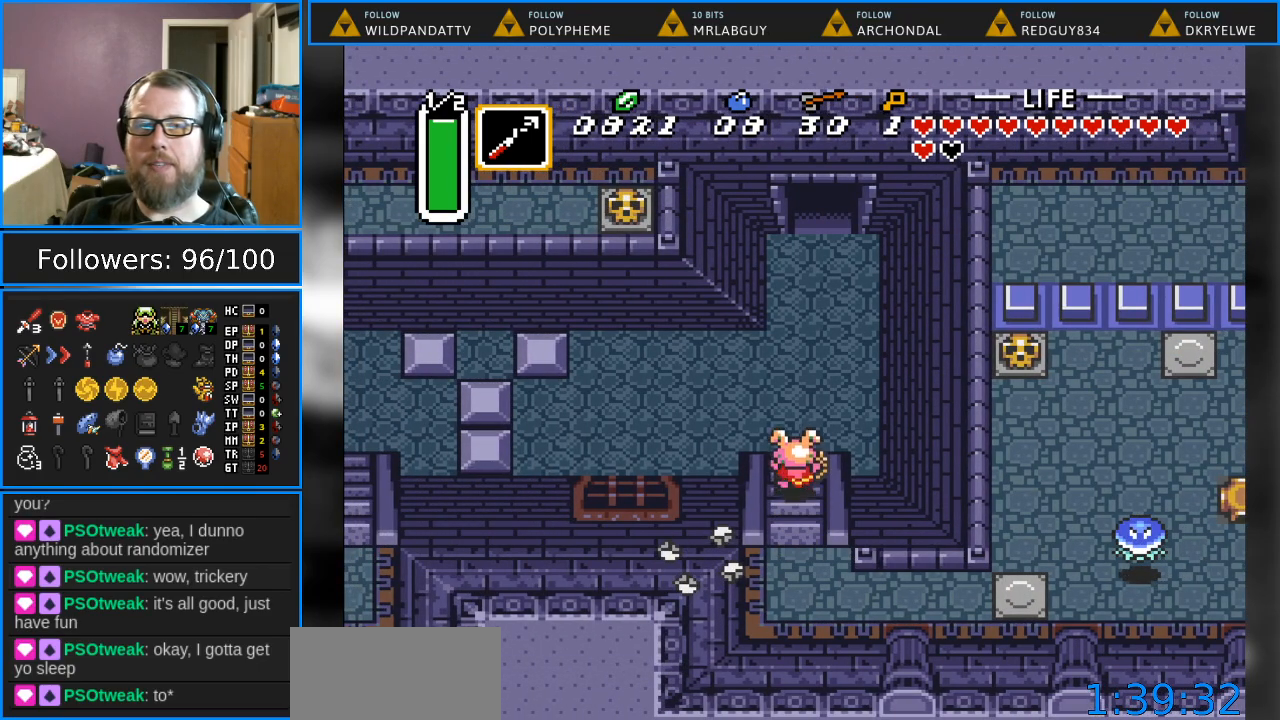
{"buttons": ["DPAD_UP"], "events": []}
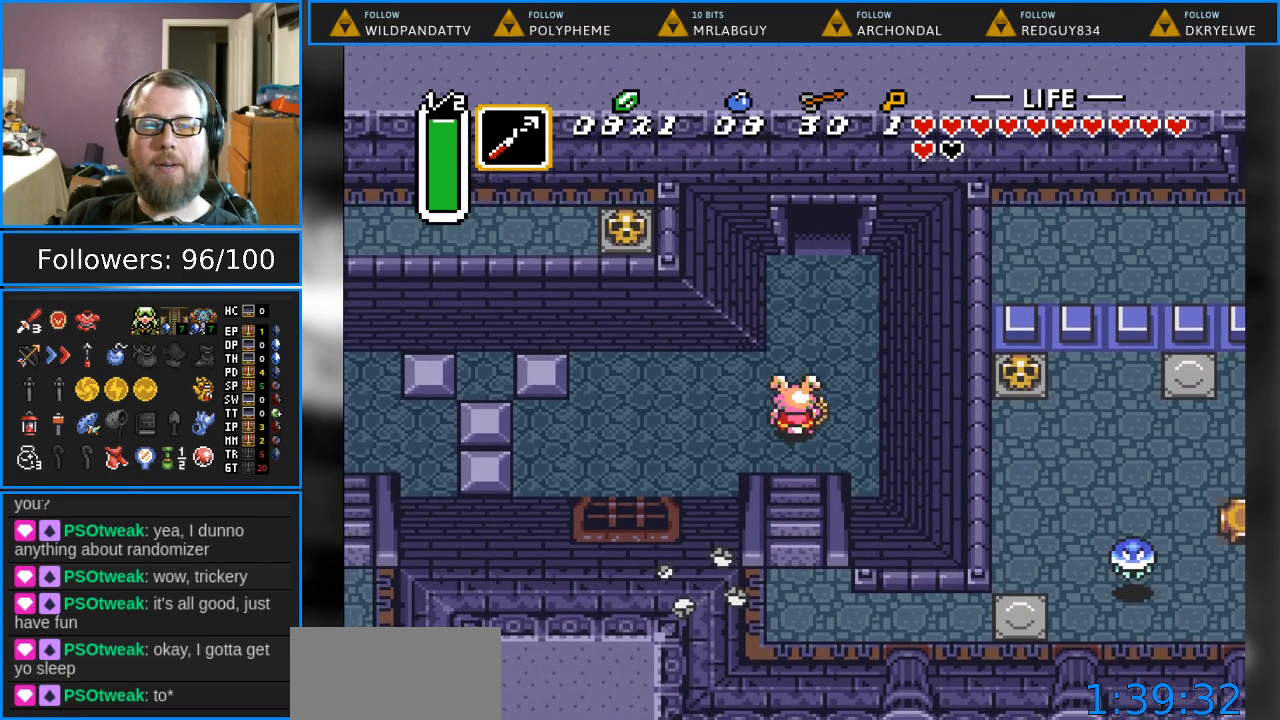
{"buttons": ["DPAD_UP"], "events": []}
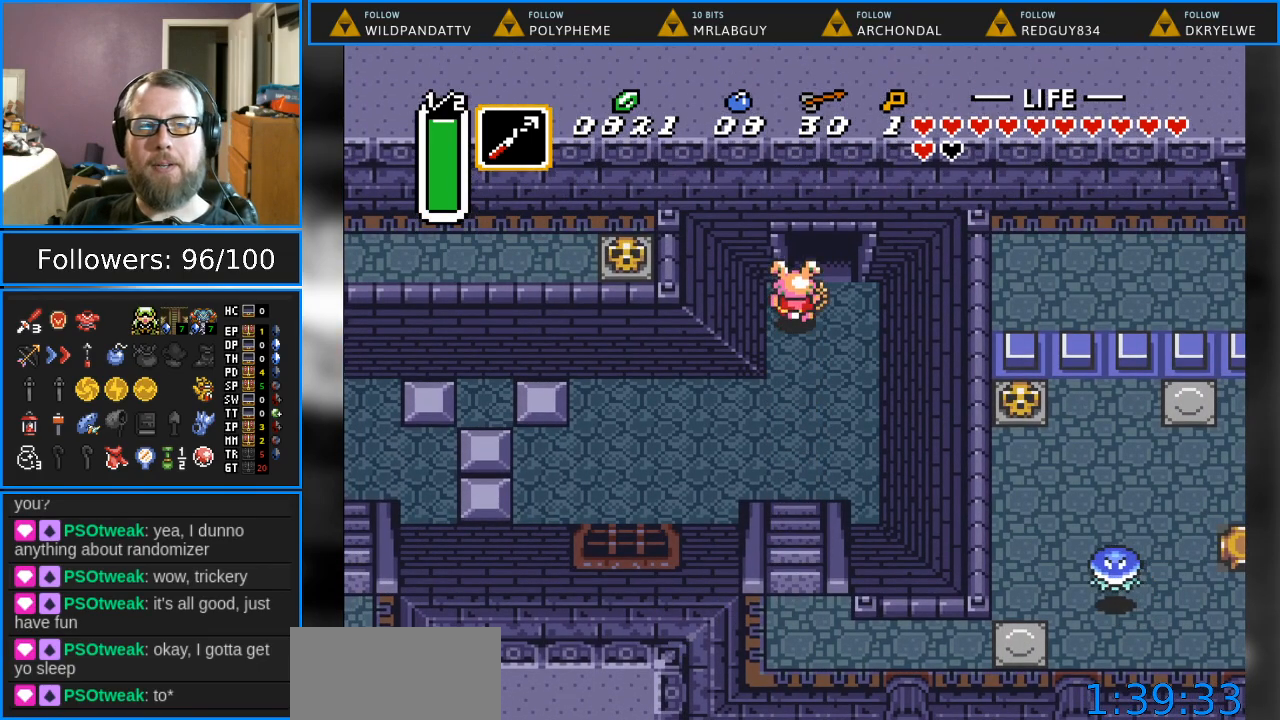
{"buttons": ["DPAD_UP"], "events": []}
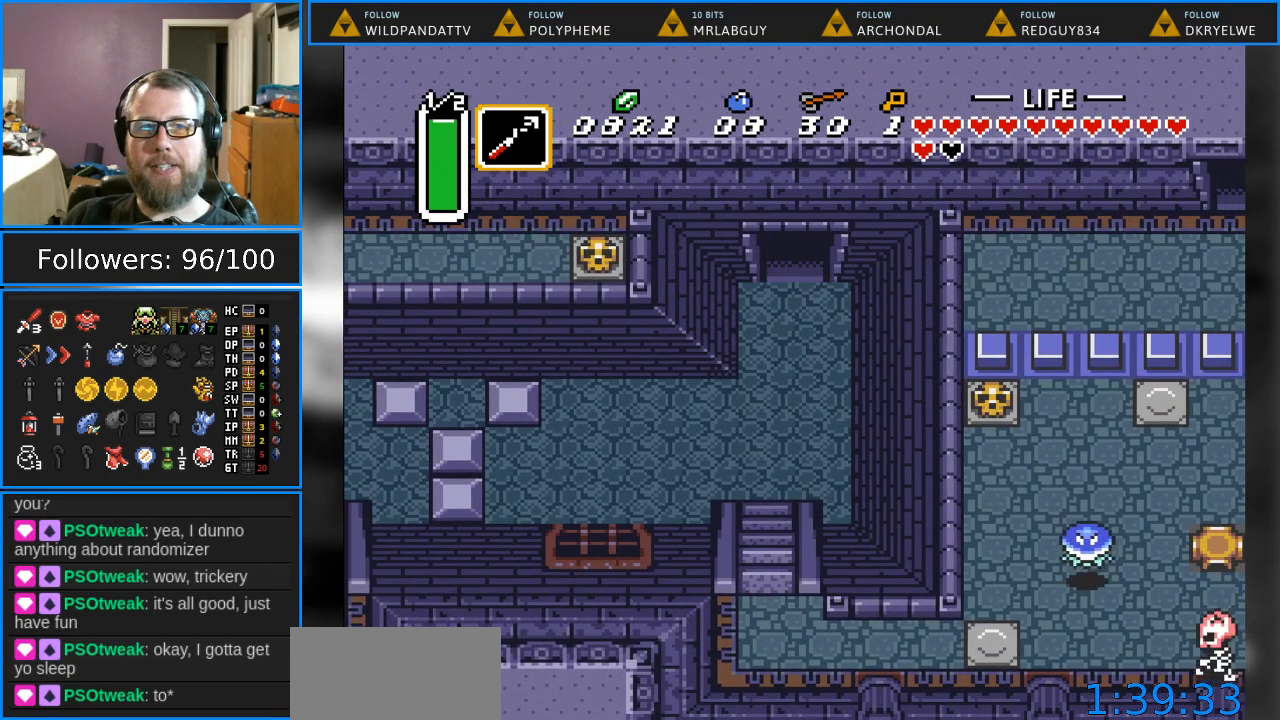
{"buttons": ["DPAD_UP"], "events": []}
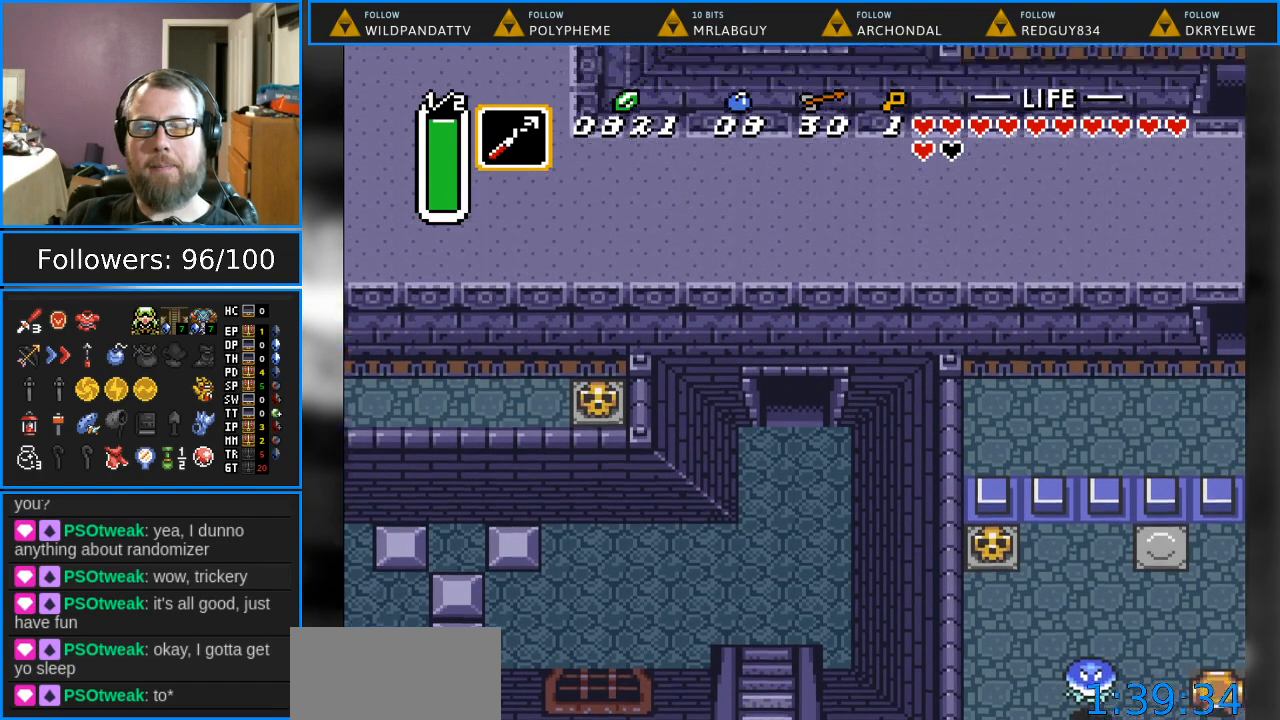
{"buttons": [], "events": [[183, "DPAD_UP", "up"]]}
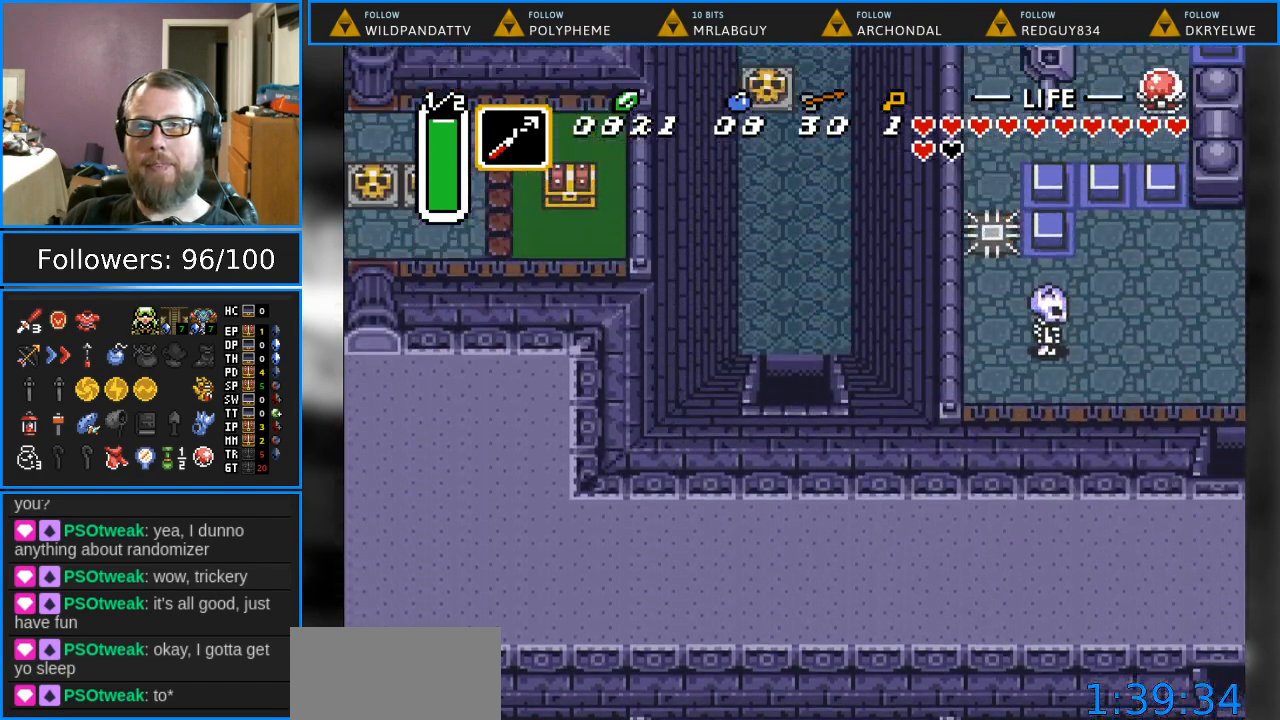
{"buttons": ["DPAD_UP"], "events": [[17, "DPAD_UP", "down"]]}
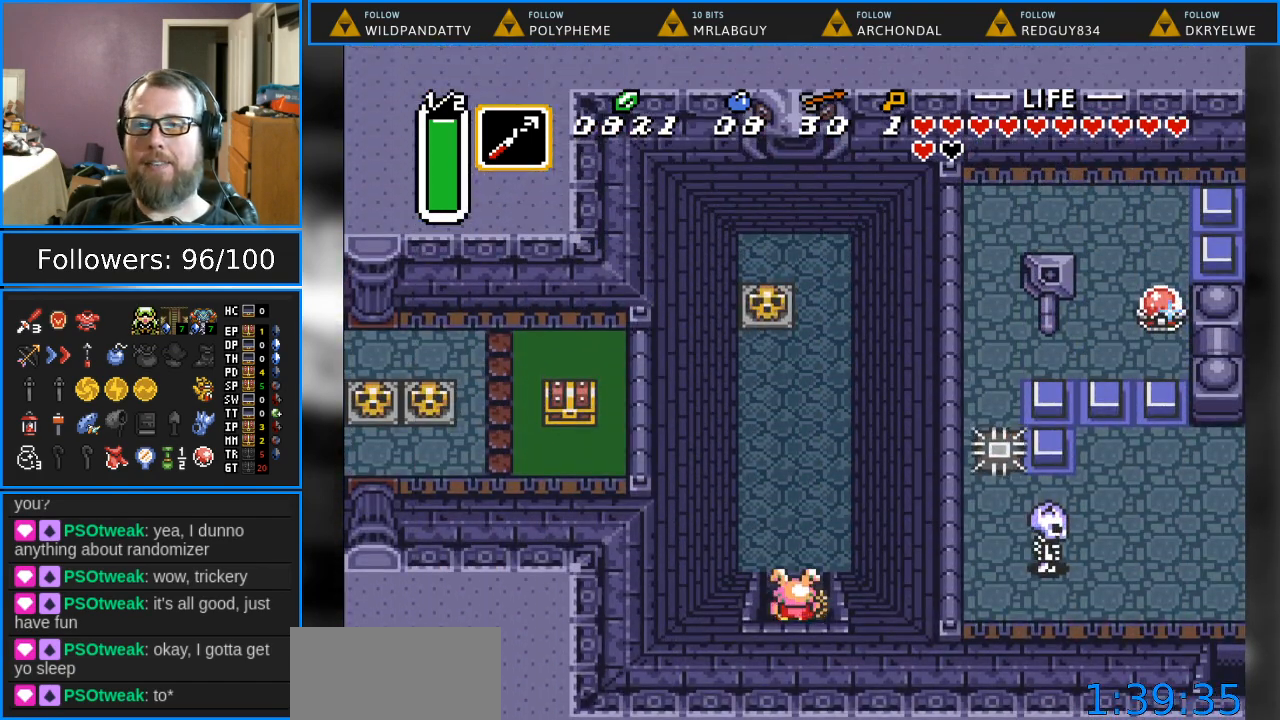
{"buttons": ["DPAD_UP", "DPAD_LEFT"], "events": [[467, "DPAD_LEFT", "down"]]}
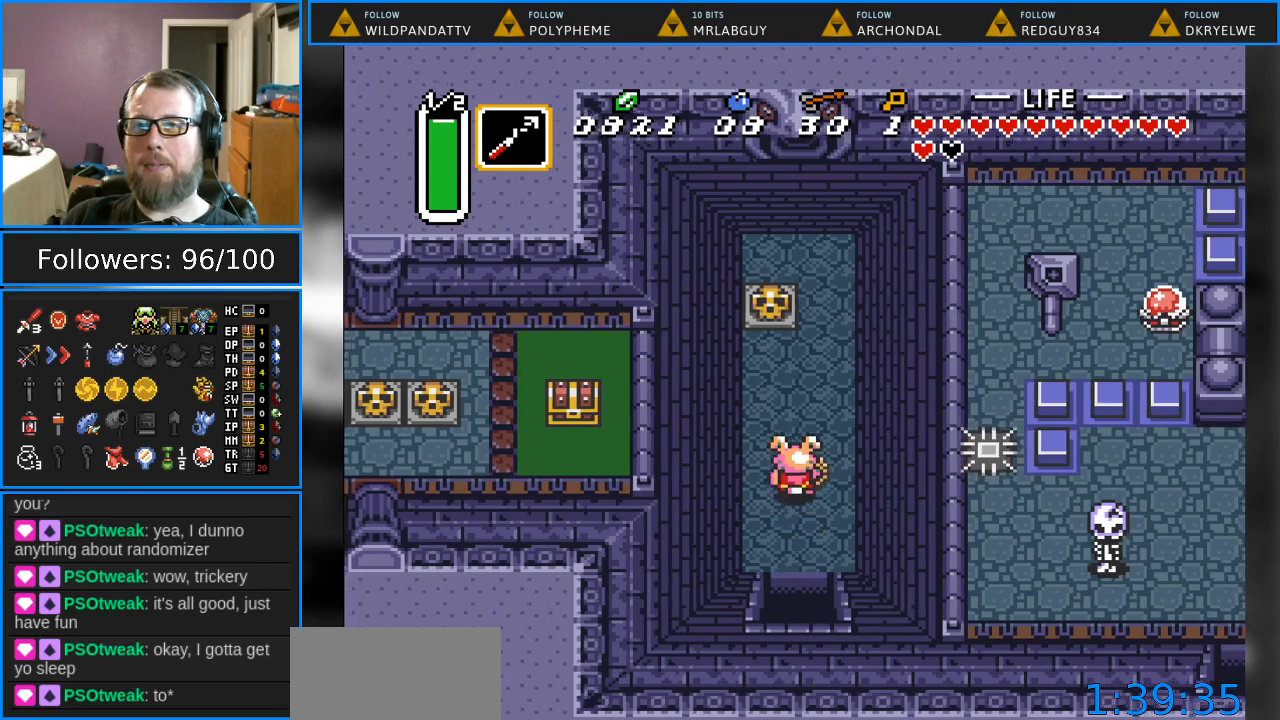
{"buttons": ["DPAD_UP"], "events": [[117, "DPAD_LEFT", "up"]]}